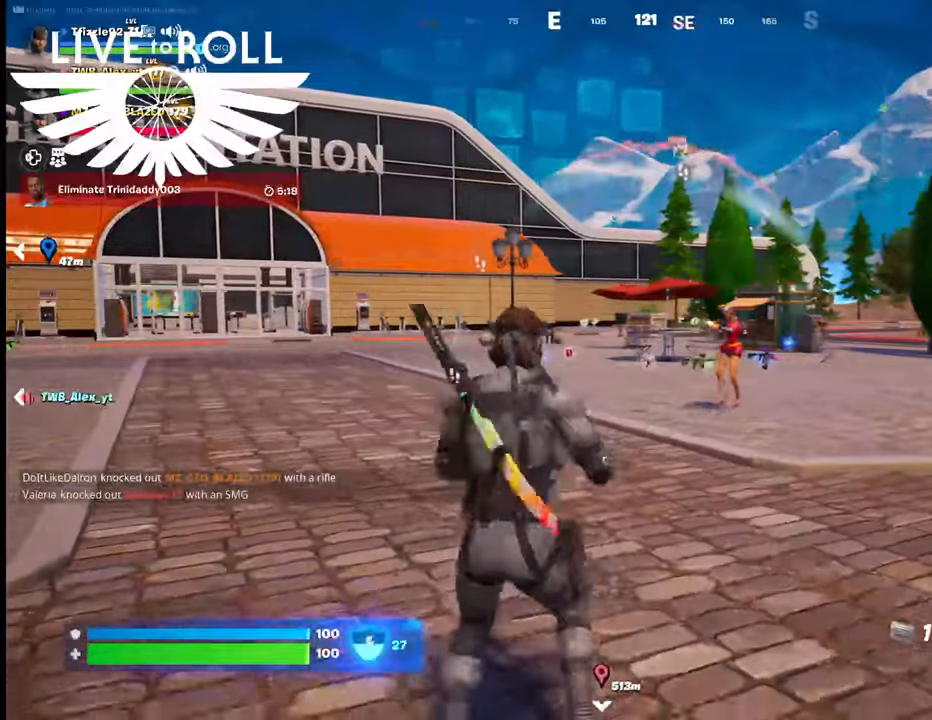
Gameplay with a controller (Xbox layout); each line is a JSON object with the inputs held at the frame after it. "events" lists button and stick changes between this image and that frame as [ms after this image, input, new state], when the widget could be followed in between.
{"buttons": [], "left_stick": "down-right", "right_stick": "center", "events": [[34, "L1", "up"], [300, "R2", "down"], [467, "R2", "up"]]}
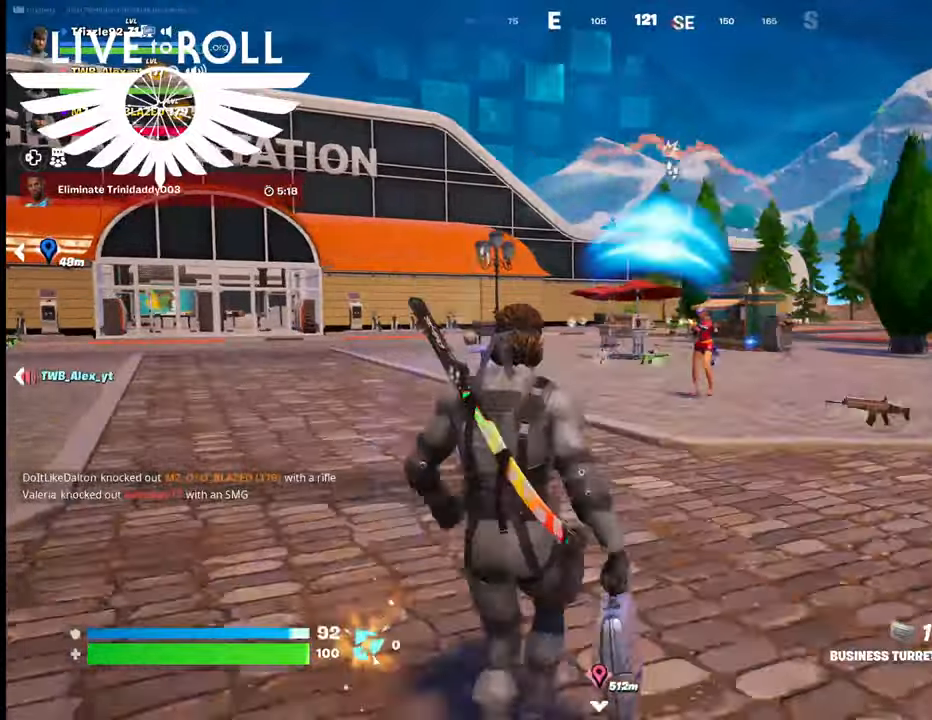
{"buttons": [], "left_stick": "down-right", "right_stick": "center", "events": [[167, "R2", "down"], [300, "R2", "up"]]}
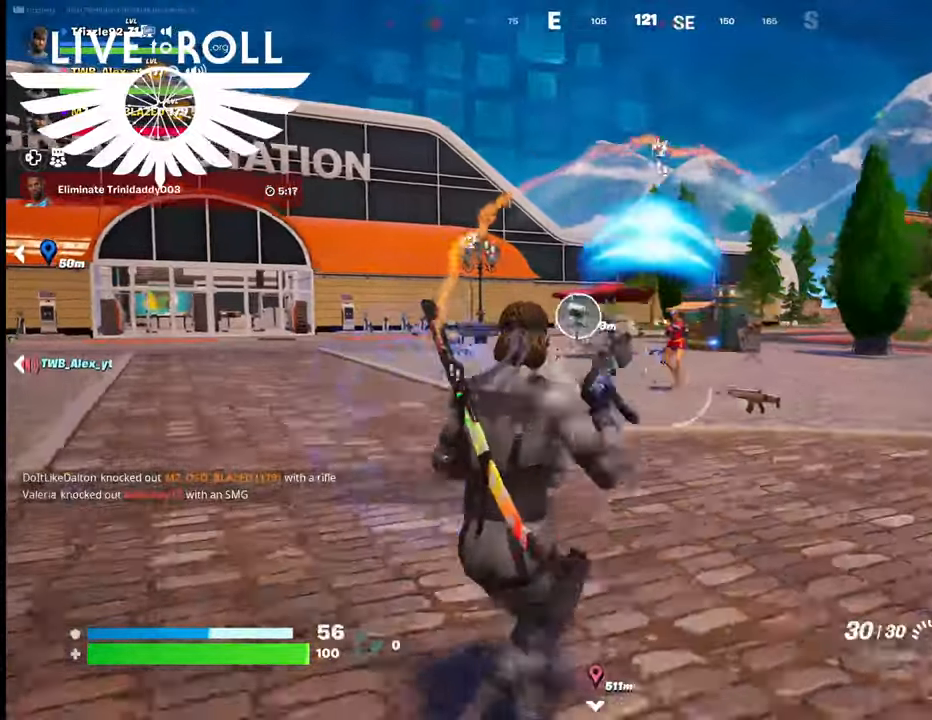
{"buttons": [], "left_stick": "down-right", "right_stick": "center", "events": []}
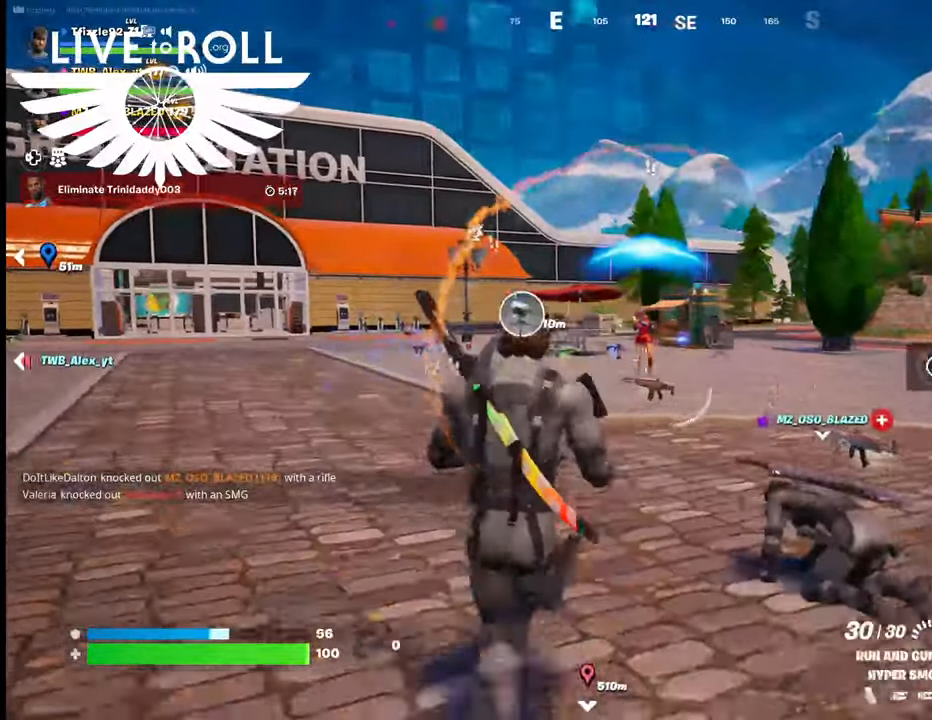
{"buttons": [], "left_stick": "right", "right_stick": "center", "events": [[334, "left_stick", "right"]]}
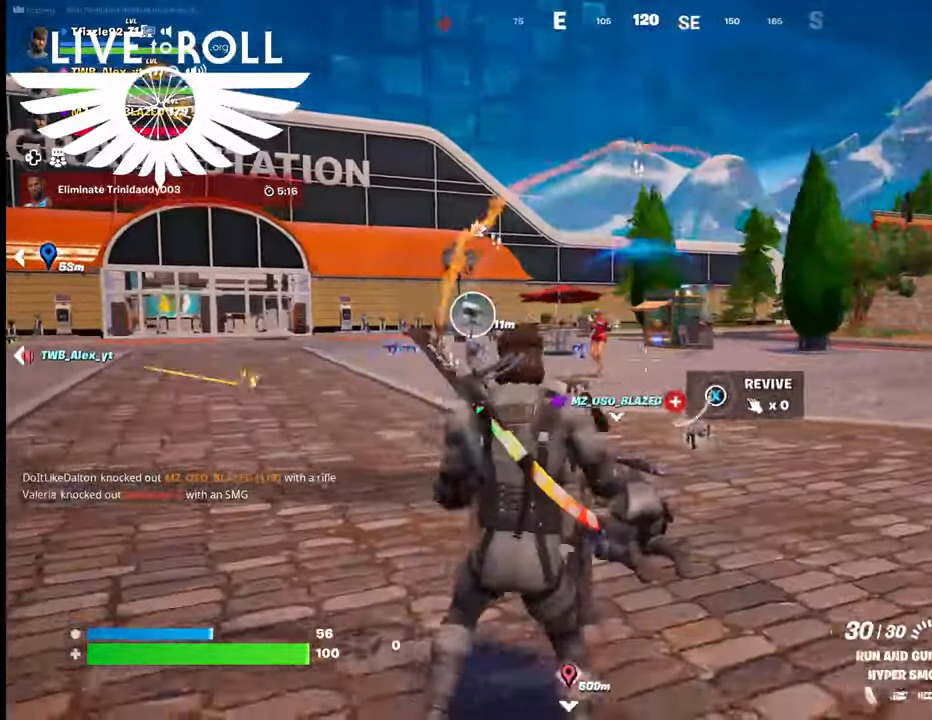
{"buttons": [], "left_stick": "right", "right_stick": "left", "events": [[334, "right_stick", "left"]]}
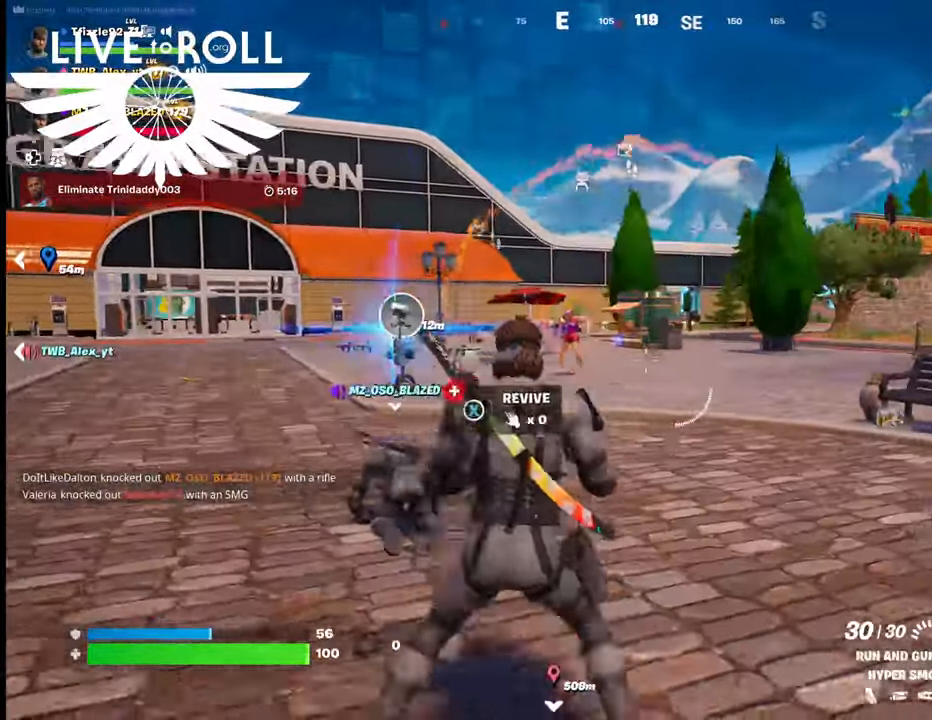
{"buttons": [], "left_stick": "up", "right_stick": "up-left", "events": [[234, "left_stick", "up-right"], [467, "left_stick", "up"], [467, "right_stick", "up-left"]]}
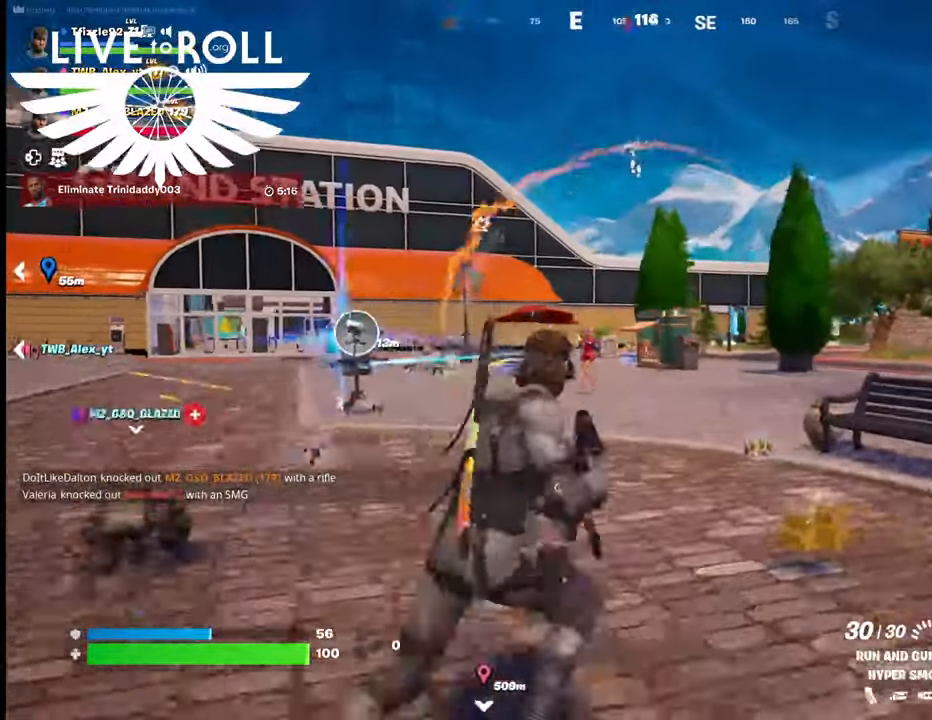
{"buttons": [], "left_stick": "up-left", "right_stick": "center", "events": [[200, "right_stick", "center"], [234, "left_stick", "up-left"]]}
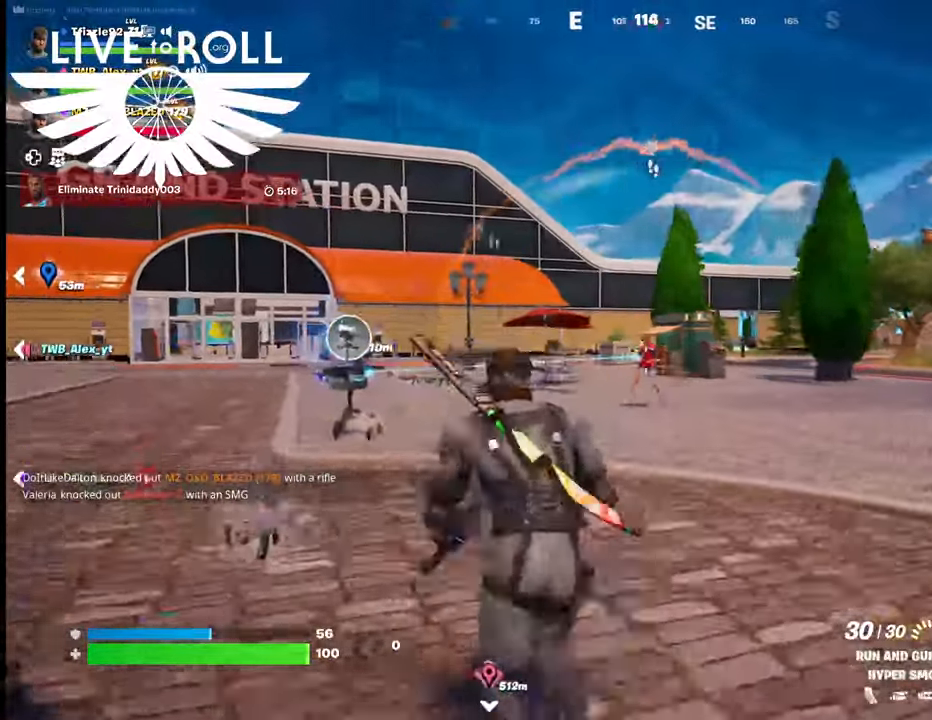
{"buttons": ["R2"], "left_stick": "up-right", "right_stick": "center", "events": [[67, "left_stick", "up"], [234, "left_stick", "up-right"], [267, "R2", "down"]]}
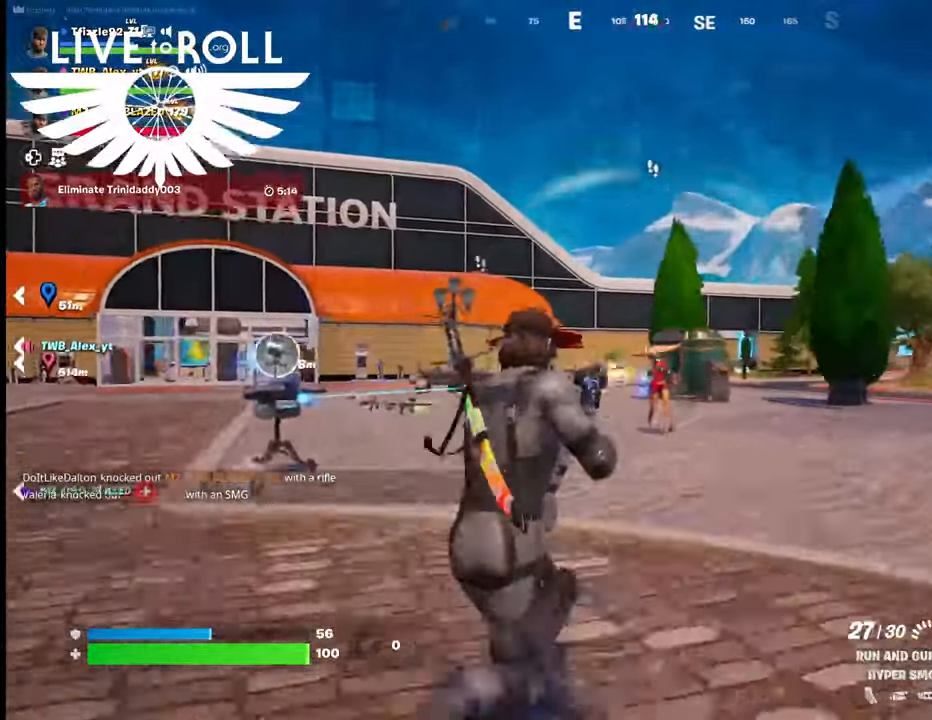
{"buttons": [], "left_stick": "up-left", "right_stick": "center", "events": [[34, "R2", "up"], [234, "left_stick", "up-left"]]}
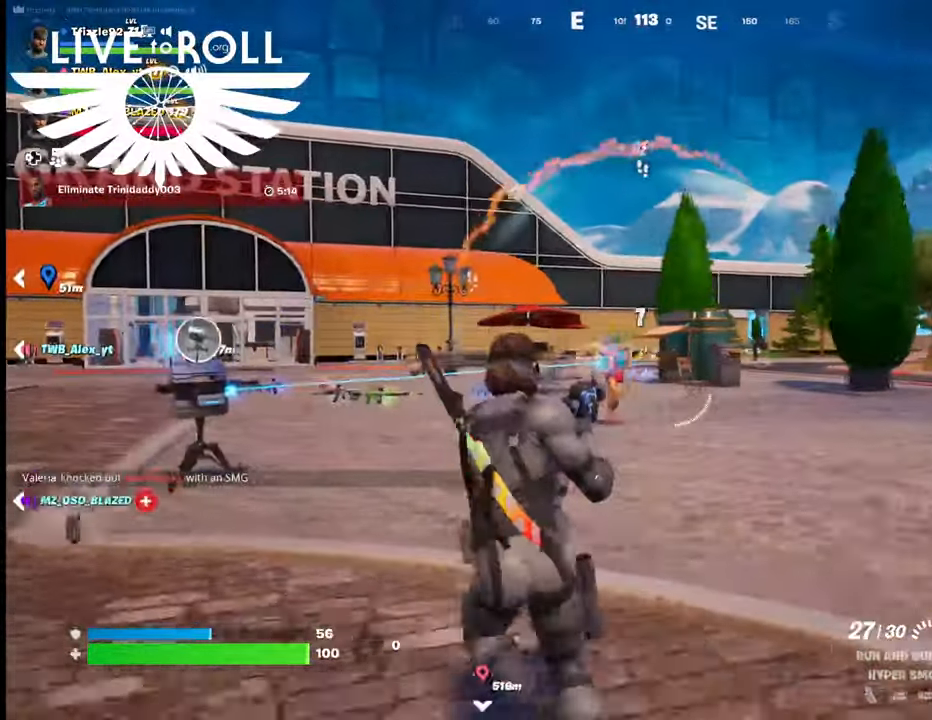
{"buttons": [], "left_stick": "down-right", "right_stick": "center", "events": [[200, "left_stick", "left"], [234, "R2", "down"], [300, "left_stick", "down-right"], [367, "R2", "up"]]}
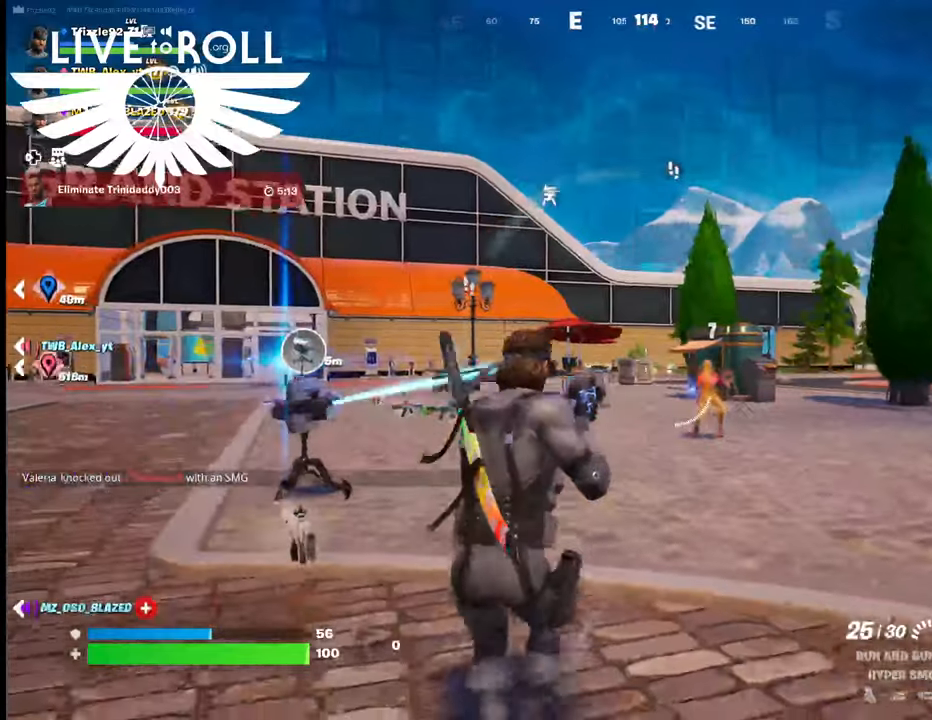
{"buttons": [], "left_stick": "up-right", "right_stick": "center", "events": [[267, "left_stick", "right"], [467, "left_stick", "up-right"]]}
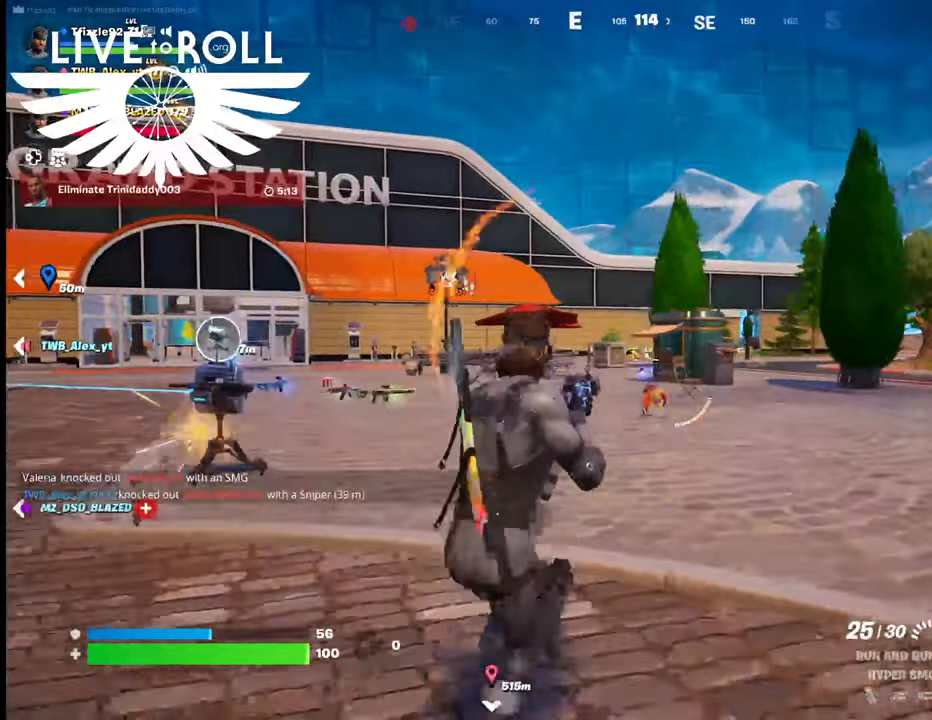
{"buttons": [], "left_stick": "up-right", "right_stick": "left", "events": [[100, "right_stick", "up-left"], [267, "right_stick", "down-left"], [400, "right_stick", "left"]]}
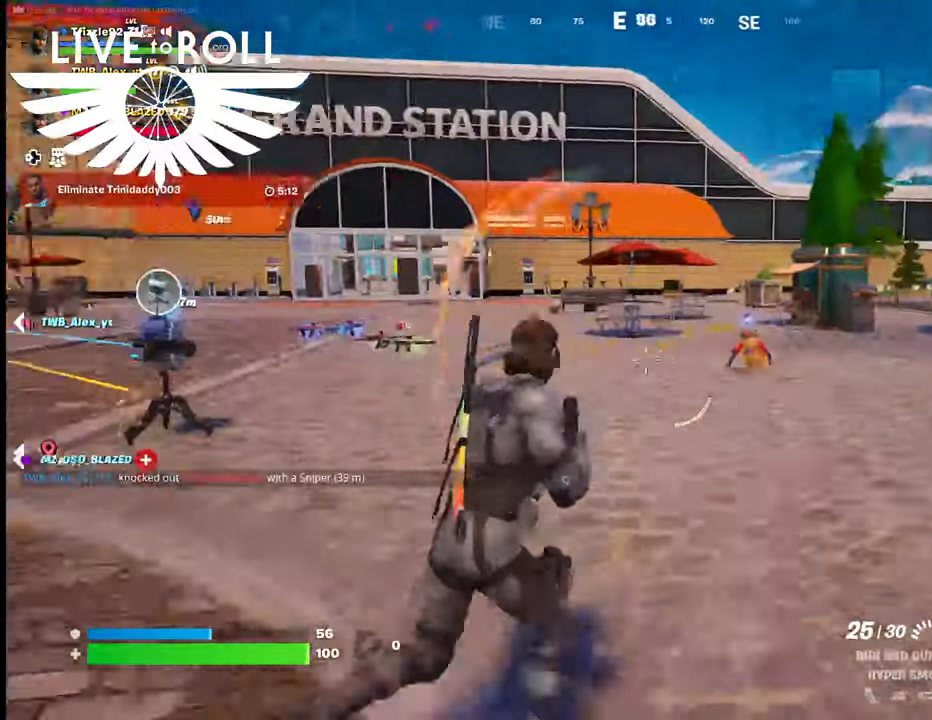
{"buttons": [], "left_stick": "up-right", "right_stick": "left", "events": []}
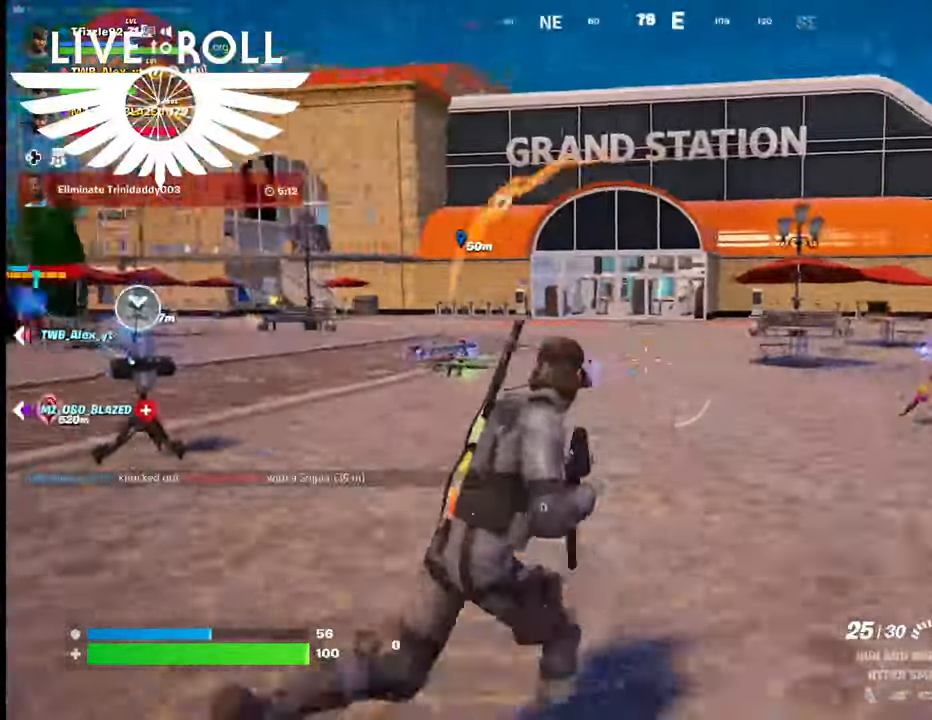
{"buttons": [], "left_stick": "up", "right_stick": "left", "events": [[234, "left_stick", "up"]]}
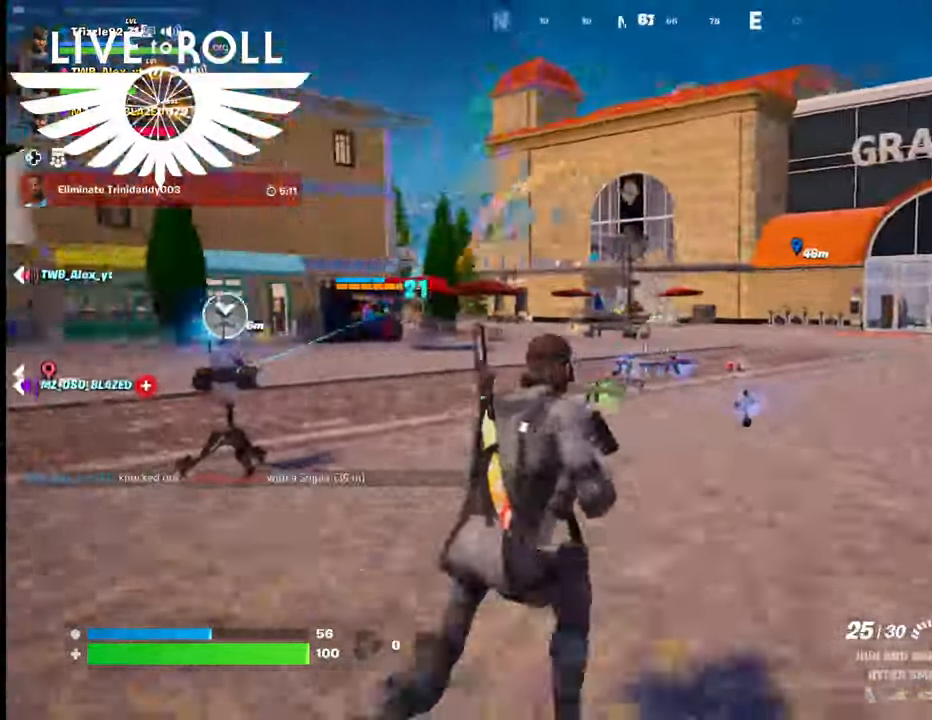
{"buttons": [], "left_stick": "up", "right_stick": "left", "events": []}
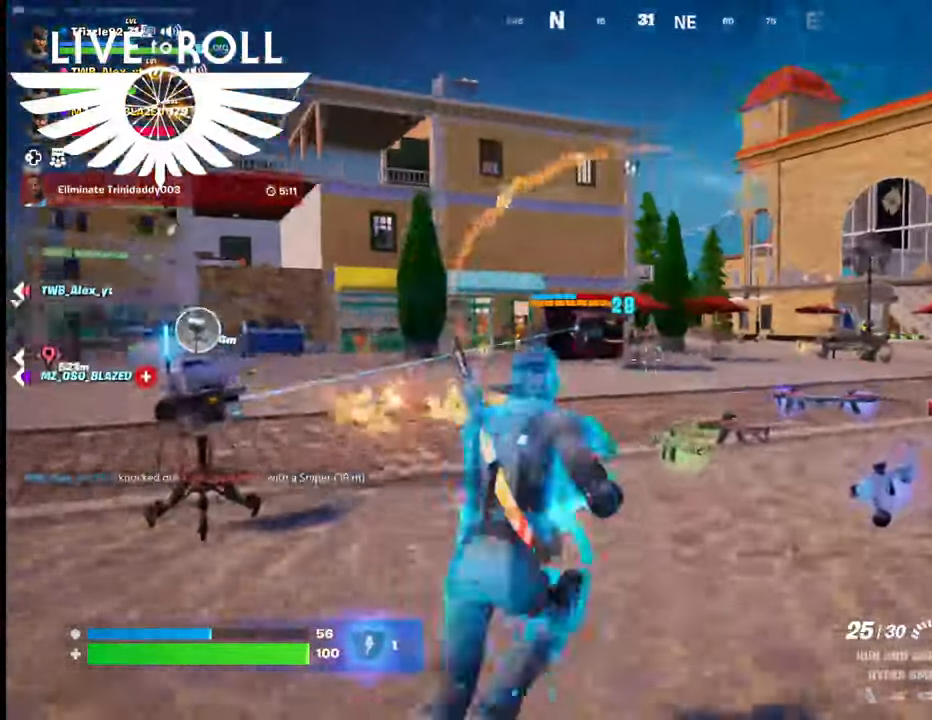
{"buttons": [], "left_stick": "up", "right_stick": "center", "events": [[434, "right_stick", "center"]]}
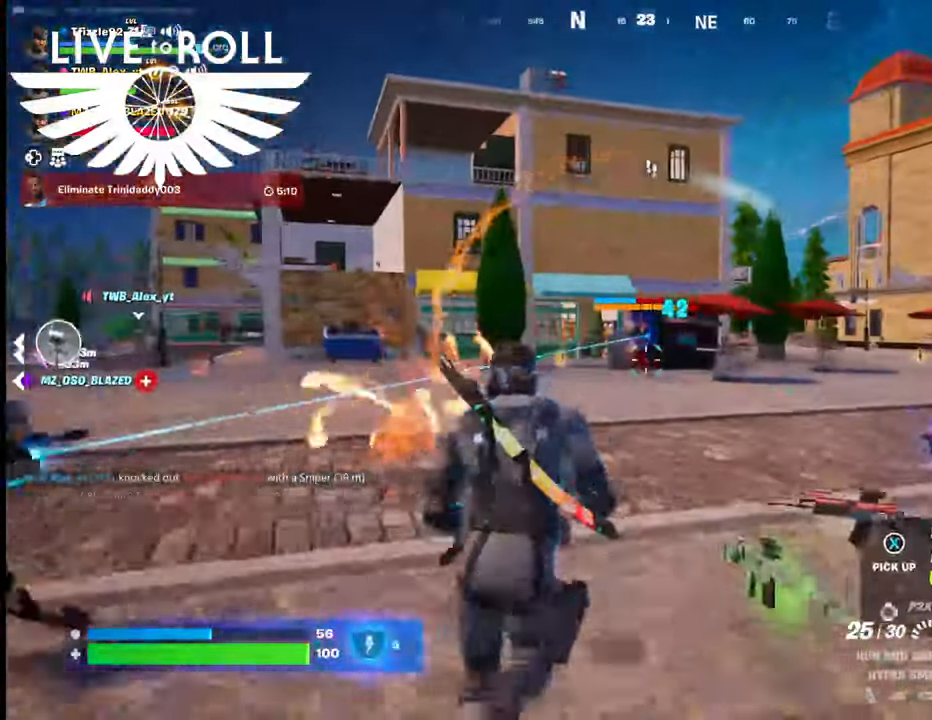
{"buttons": [], "left_stick": "up-right", "right_stick": "center", "events": [[267, "R2", "down"], [367, "left_stick", "up-right"], [500, "R2", "up"]]}
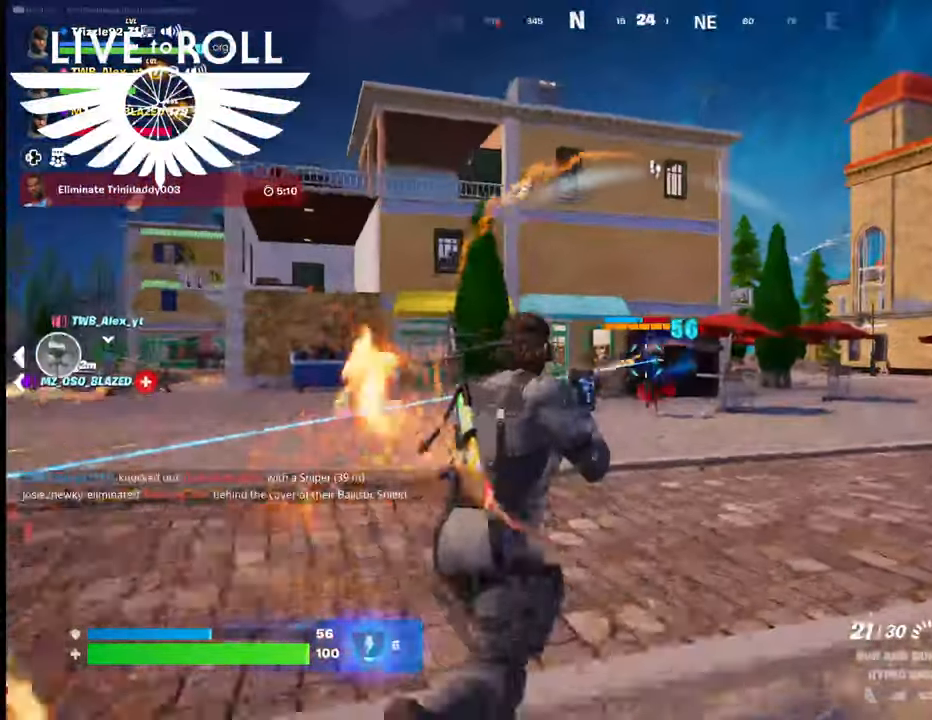
{"buttons": [], "left_stick": "down", "right_stick": "center", "events": [[134, "left_stick", "down"], [267, "R2", "down"], [400, "R2", "up"]]}
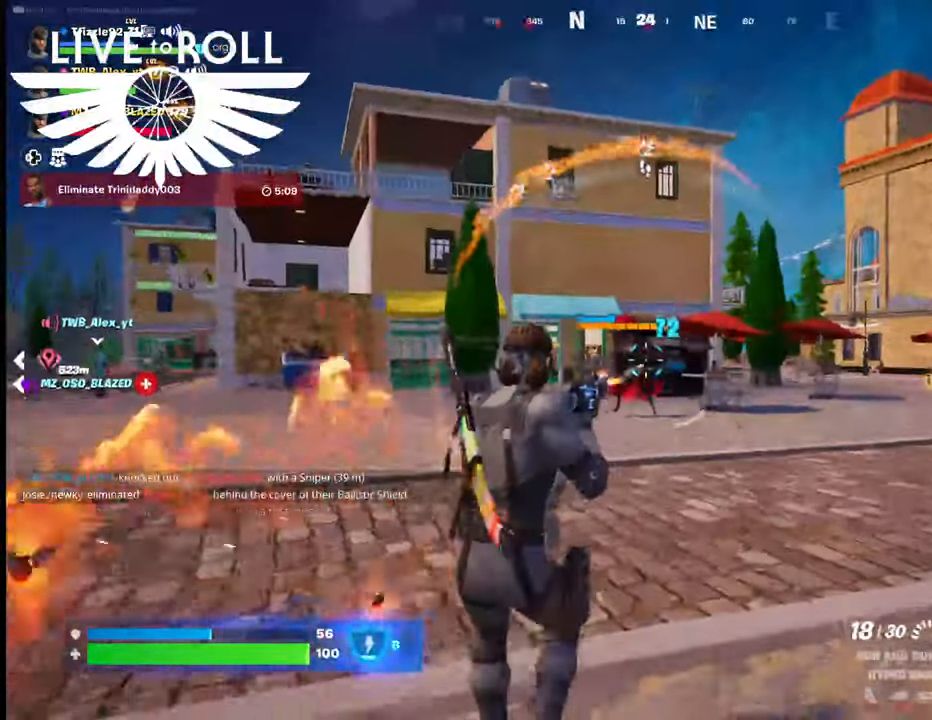
{"buttons": [], "left_stick": "down-left", "right_stick": "center", "events": [[200, "left_stick", "down-left"]]}
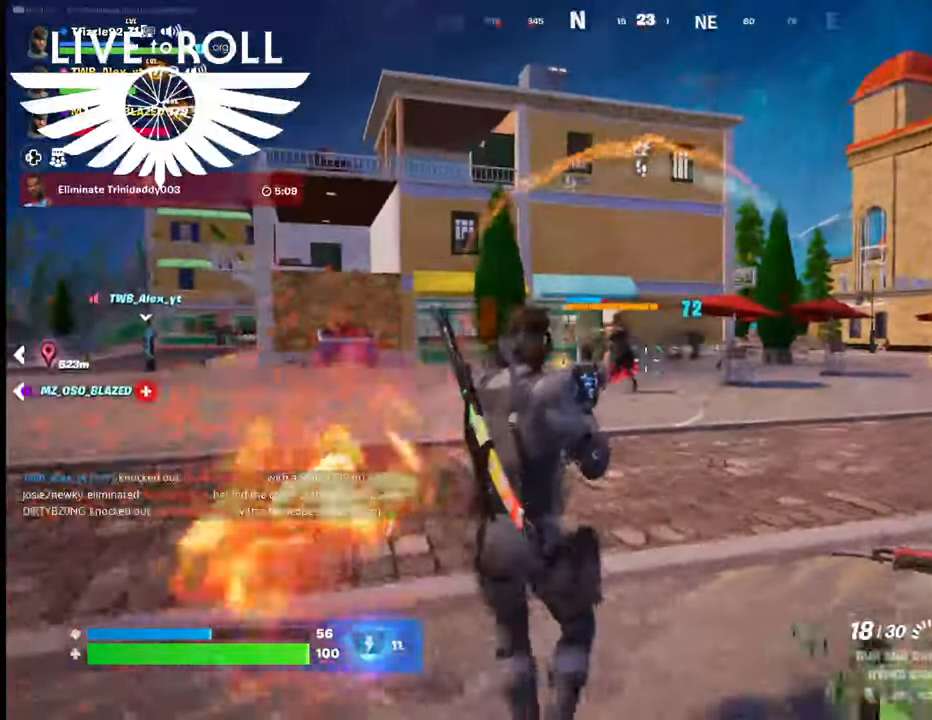
{"buttons": [], "left_stick": "down", "right_stick": "right", "events": [[334, "left_stick", "down"], [334, "right_stick", "right"]]}
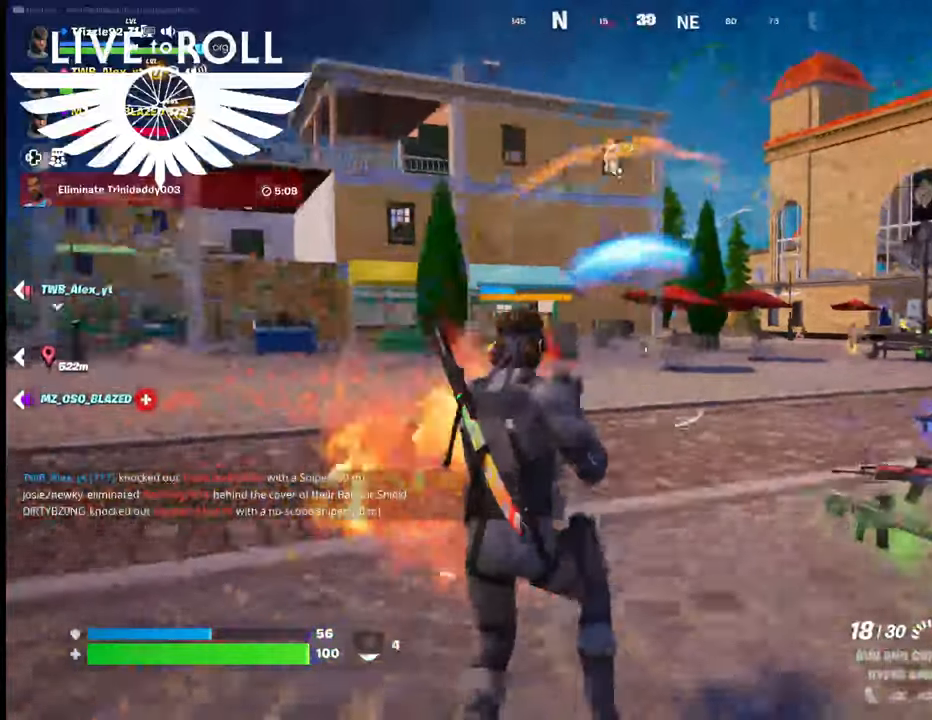
{"buttons": [], "left_stick": "right", "right_stick": "right", "events": [[200, "left_stick", "down-right"], [467, "left_stick", "right"]]}
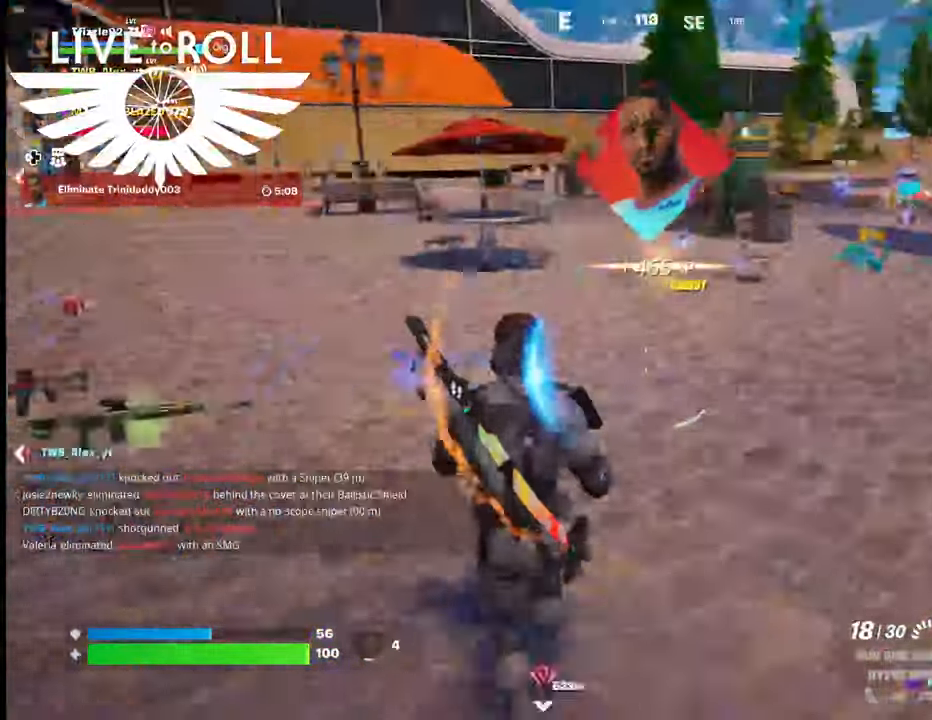
{"buttons": [], "left_stick": "up-right", "right_stick": "center"}
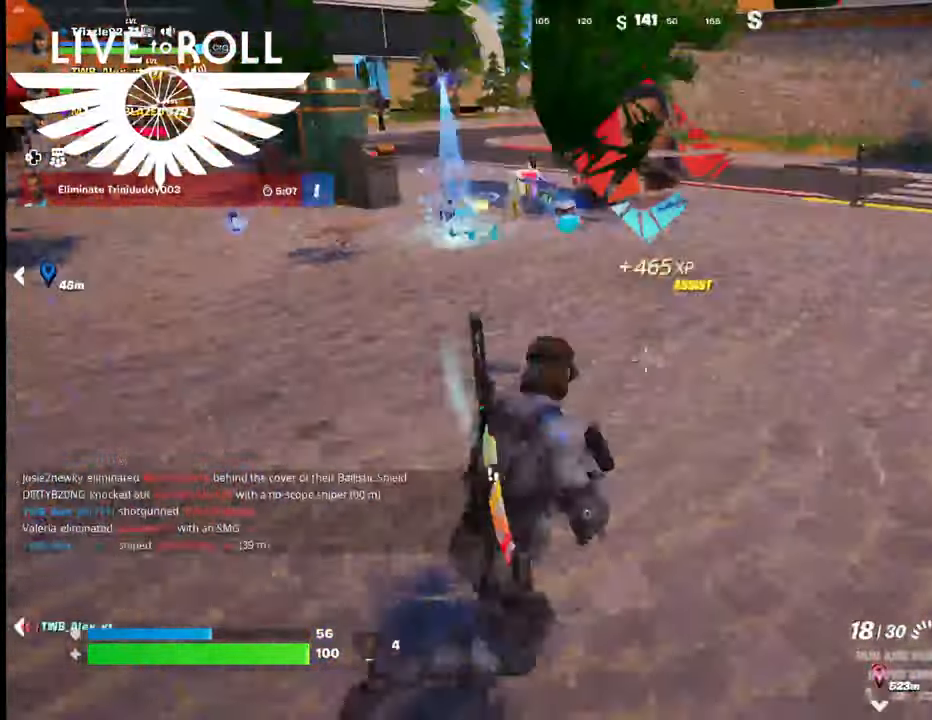
{"buttons": [], "left_stick": "up-right", "right_stick": "up-left", "events": [[67, "right_stick", "up-left"]]}
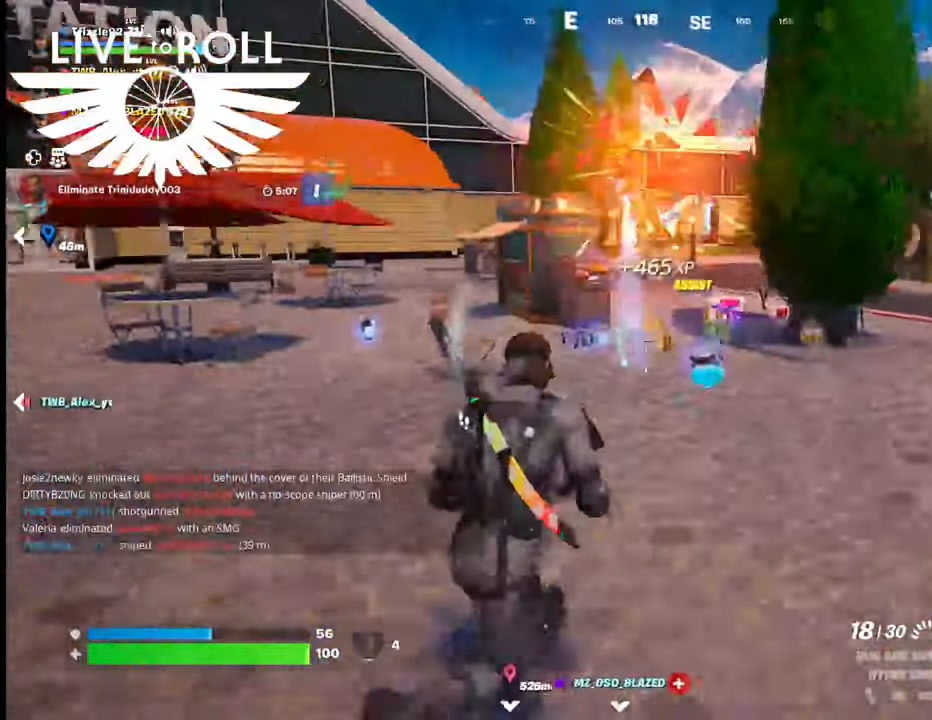
{"buttons": [], "left_stick": "up-right", "right_stick": "left", "events": [[67, "right_stick", "left"]]}
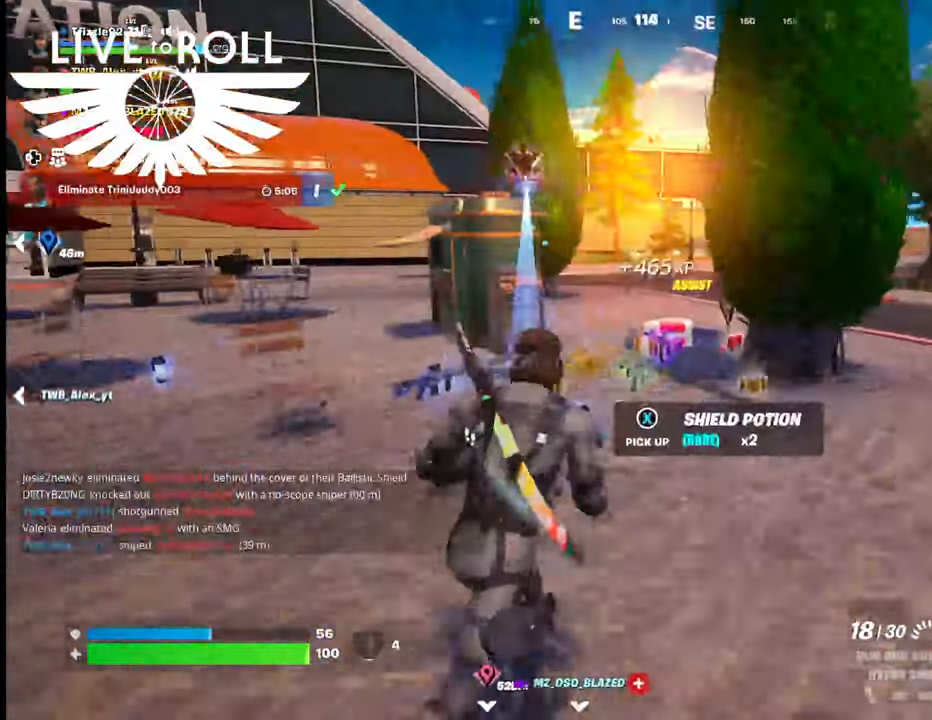
{"buttons": [], "left_stick": "up", "right_stick": "left", "events": [[134, "left_stick", "up"]]}
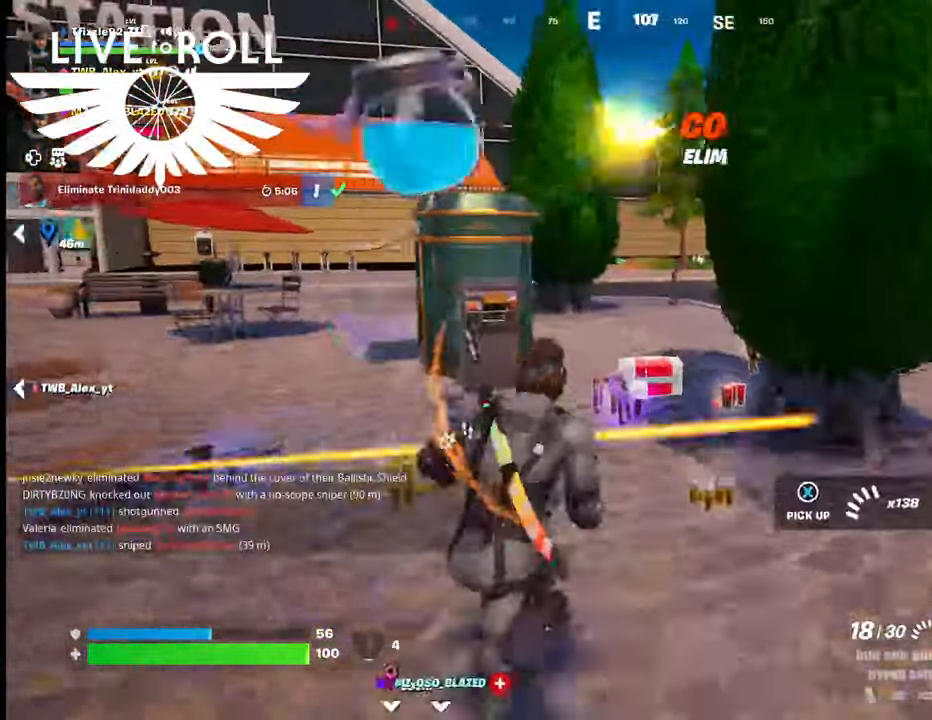
{"buttons": [], "left_stick": "up", "right_stick": "left", "events": []}
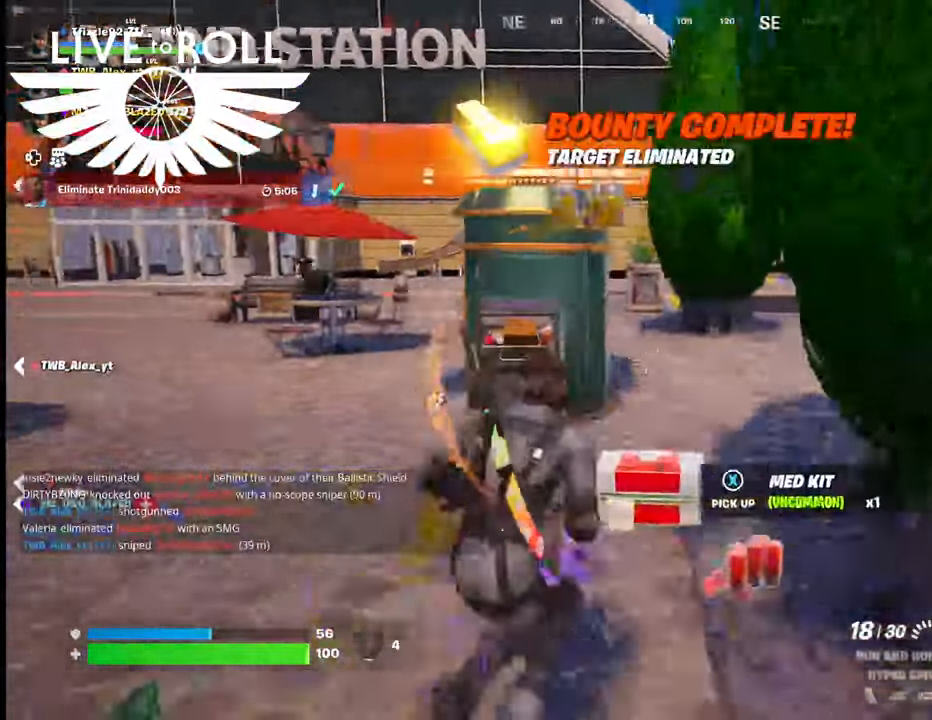
{"buttons": [], "left_stick": "up-right", "right_stick": "left", "events": [[400, "left_stick", "up-right"]]}